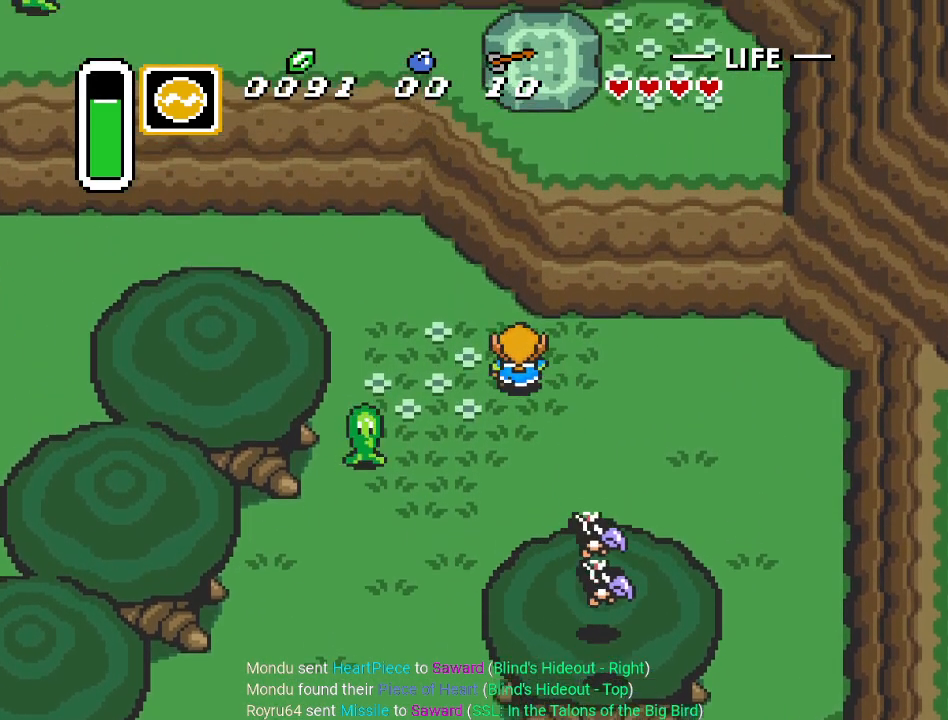
Gameplay with a controller (Nintendo layout); each line is a JSON object with the inputs held at the frame after it. "events" lists button and stick changes between this image and that frame as [ms after this image, input, new state], when the widget could be followed in between. Not read: L3 R3.
{"buttons": ["DPAD_UP", "DPAD_LEFT"], "events": []}
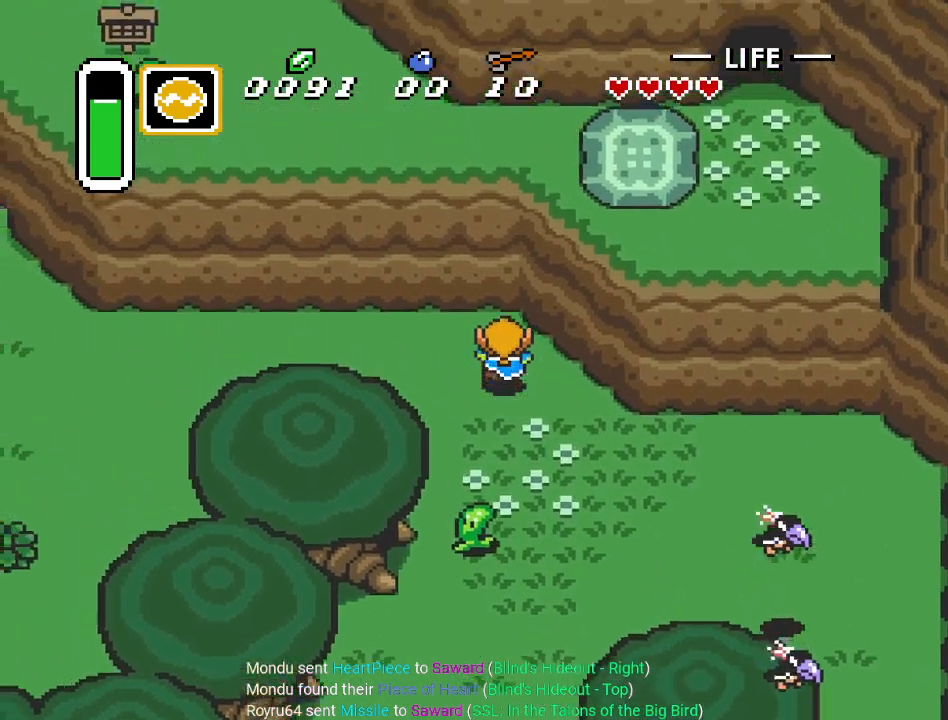
{"buttons": ["DPAD_LEFT"], "events": [[233, "DPAD_UP", "up"]]}
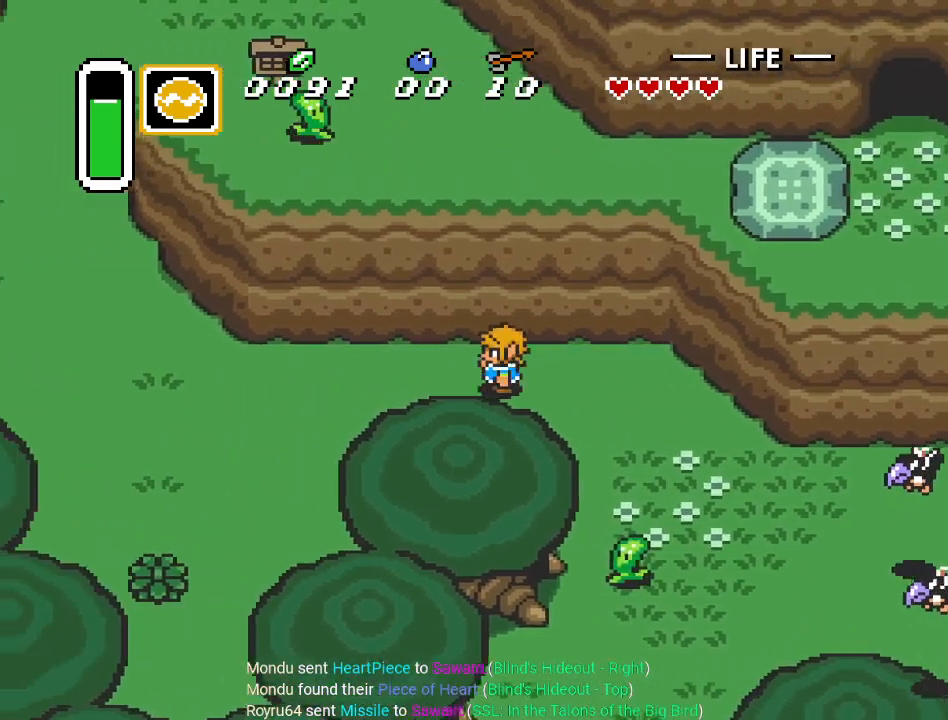
{"buttons": ["DPAD_LEFT"], "events": []}
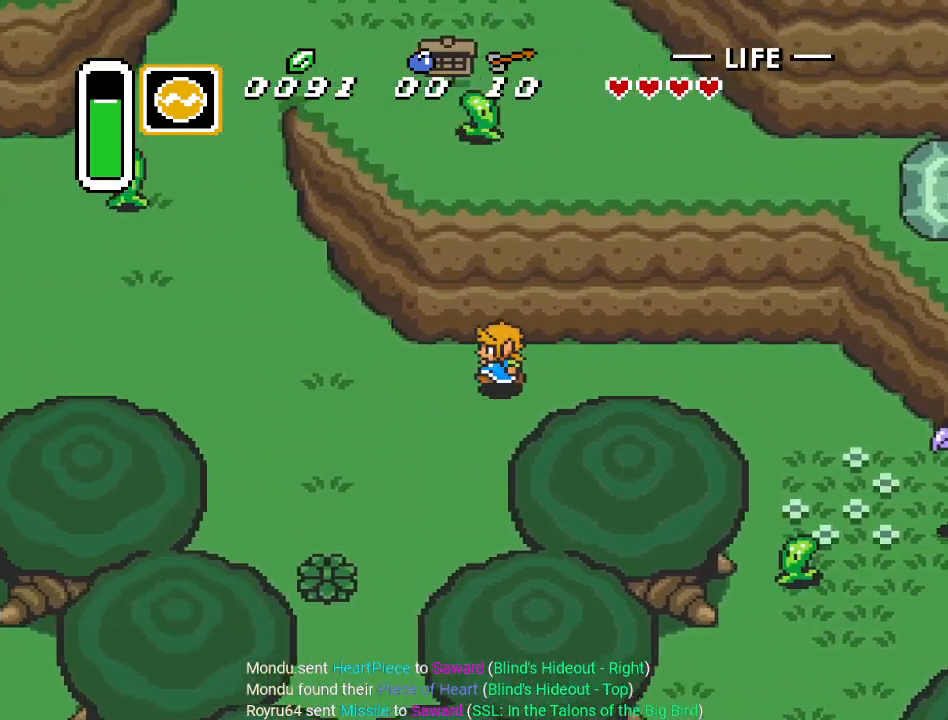
{"buttons": ["DPAD_UP", "DPAD_LEFT"], "events": [[267, "DPAD_UP", "down"]]}
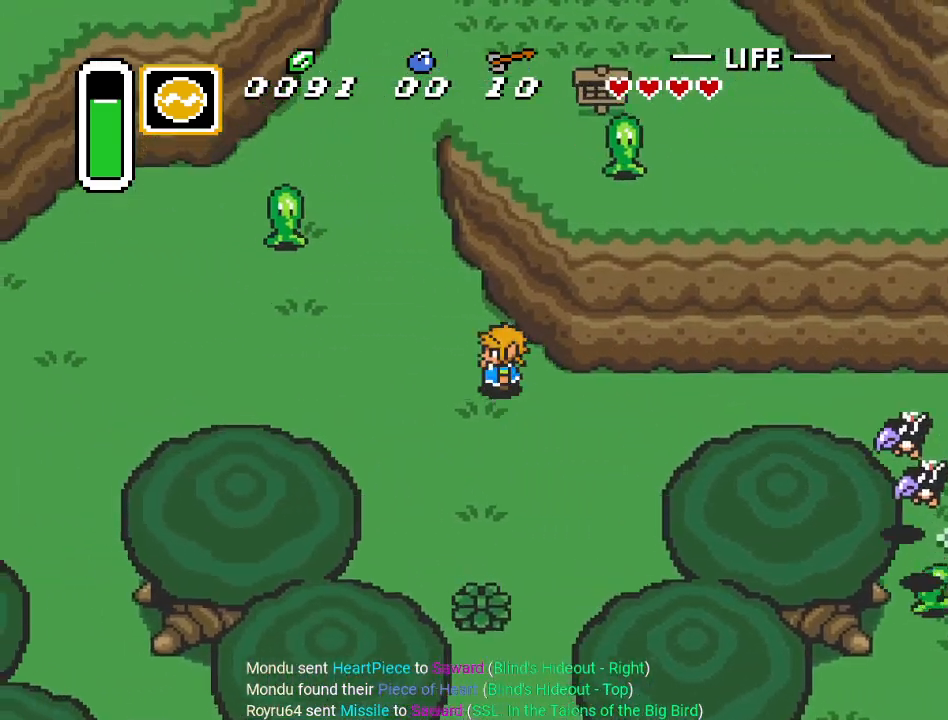
{"buttons": ["DPAD_UP", "DPAD_LEFT"], "events": []}
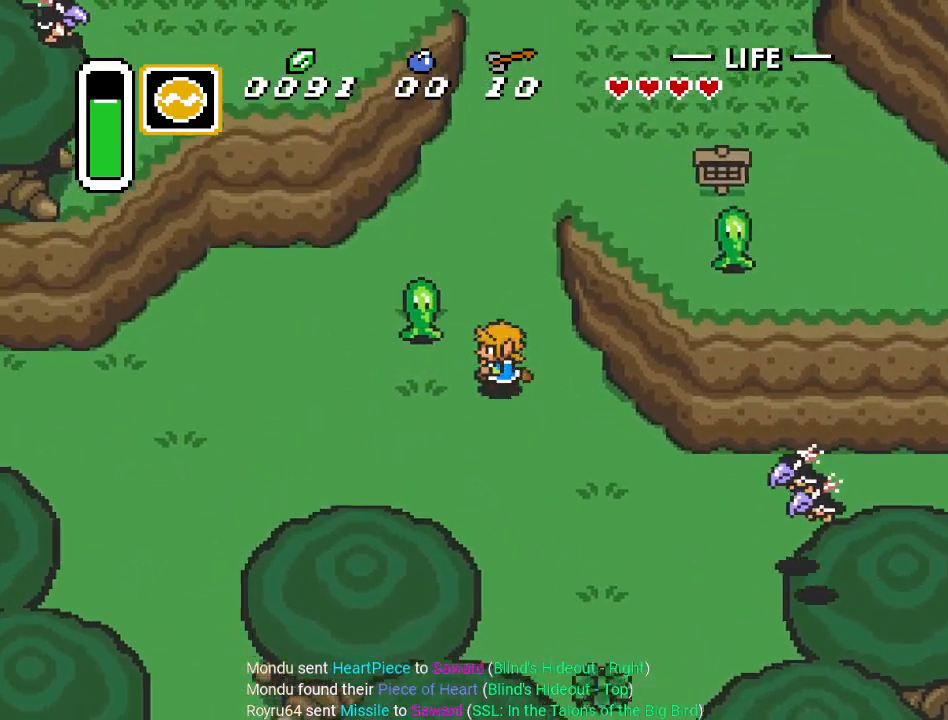
{"buttons": ["DPAD_UP", "DPAD_RIGHT"], "events": [[33, "DPAD_LEFT", "up"], [484, "DPAD_RIGHT", "down"]]}
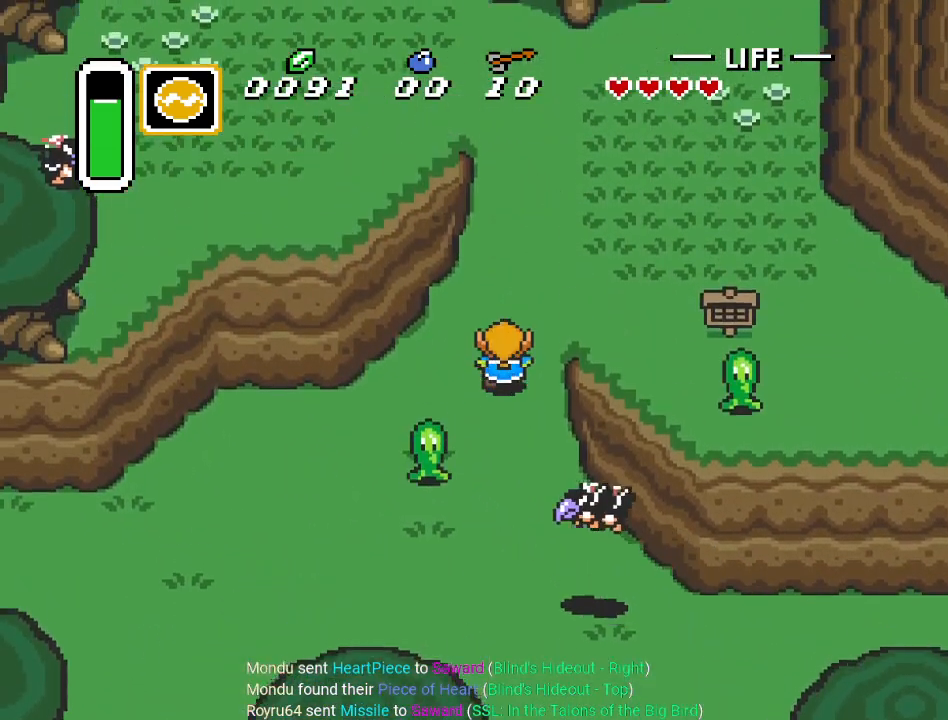
{"buttons": ["DPAD_UP", "DPAD_RIGHT"], "events": []}
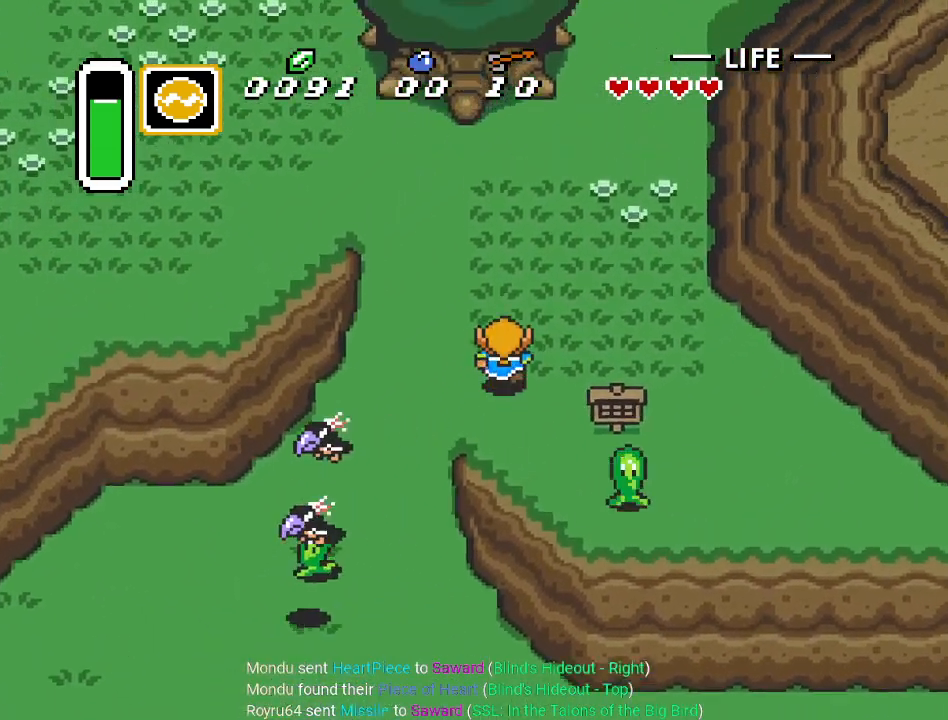
{"buttons": ["DPAD_UP", "DPAD_LEFT"], "events": [[100, "DPAD_UP", "up"], [233, "DPAD_UP", "down"], [267, "DPAD_RIGHT", "up"], [350, "DPAD_LEFT", "down"]]}
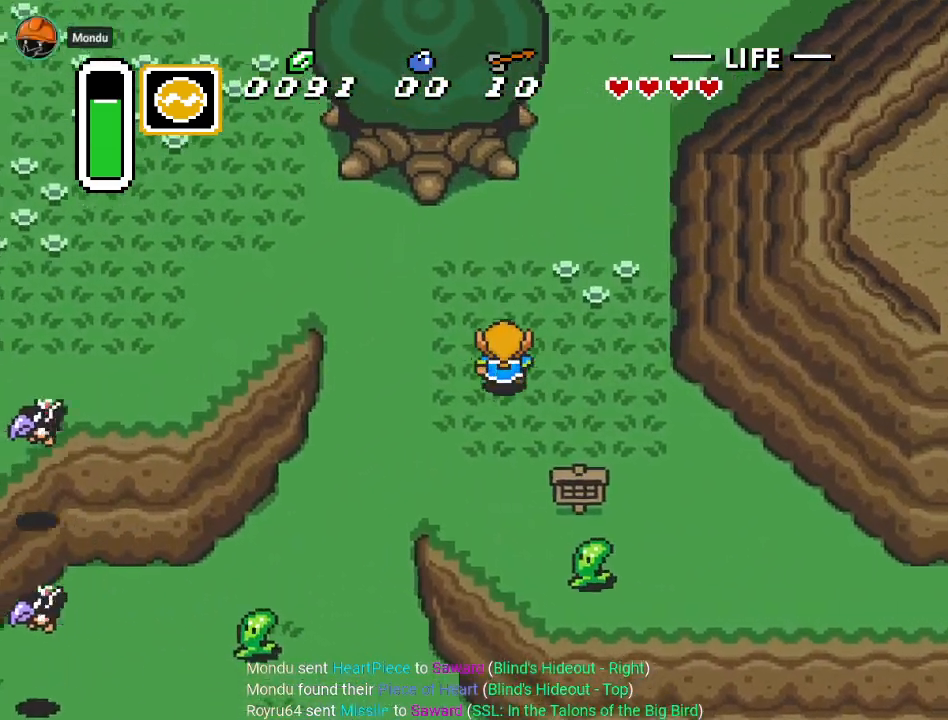
{"buttons": ["DPAD_UP"], "events": [[384, "DPAD_LEFT", "up"]]}
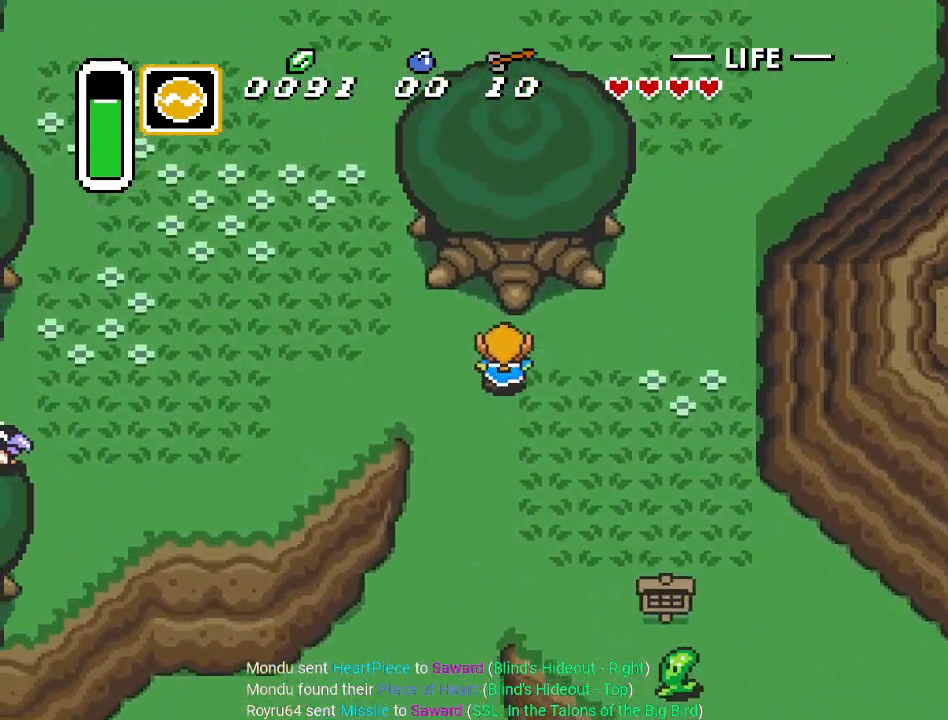
{"buttons": ["A", "DPAD_DOWN"], "events": [[250, "A", "down"], [283, "DPAD_UP", "up"], [417, "DPAD_DOWN", "down"]]}
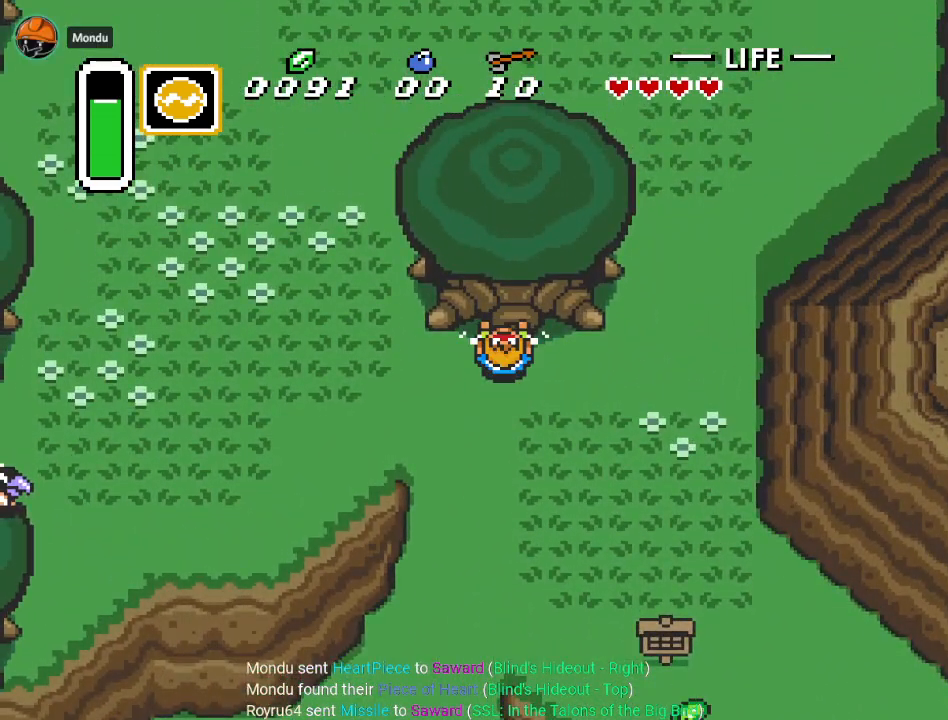
{"buttons": ["A", "DPAD_DOWN"], "events": []}
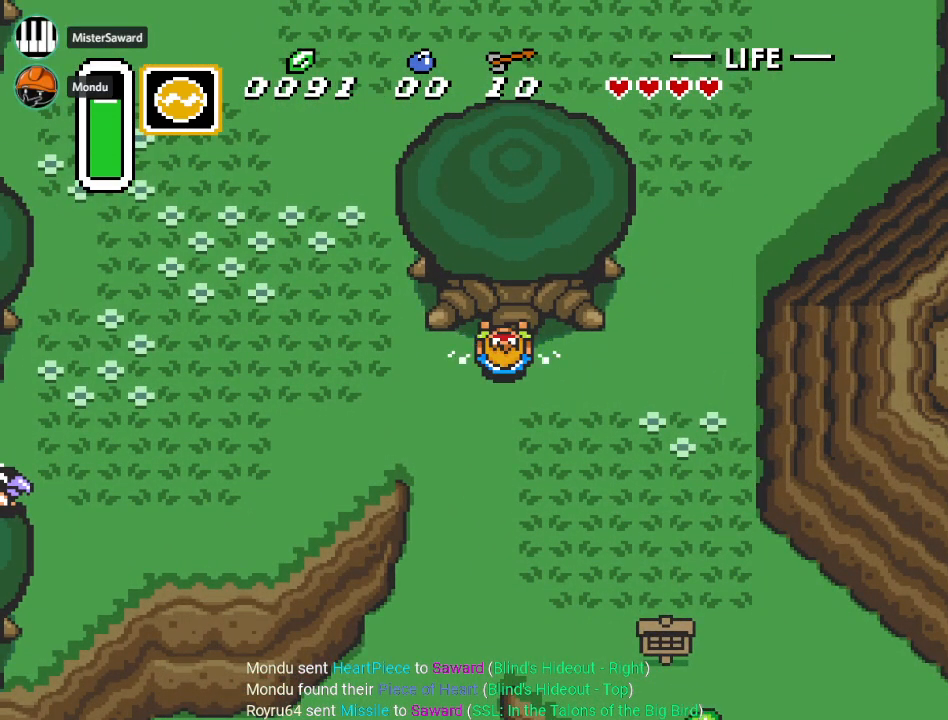
{"buttons": ["A", "DPAD_DOWN"], "events": []}
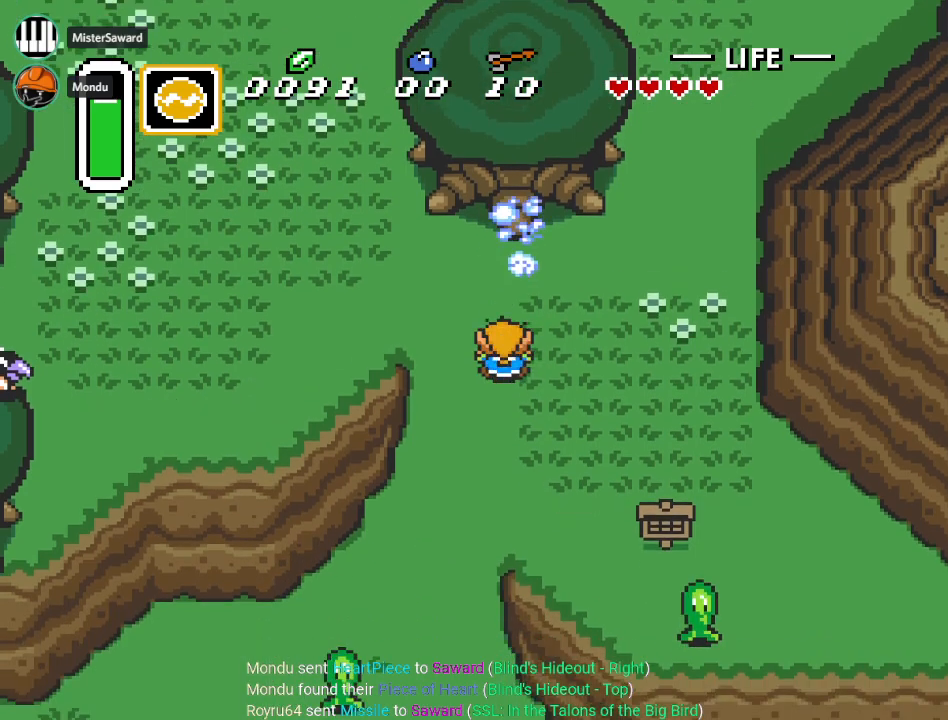
{"buttons": ["DPAD_DOWN"], "events": [[134, "A", "up"], [167, "DPAD_DOWN", "up"], [167, "DPAD_RIGHT", "down"], [484, "DPAD_DOWN", "down"], [484, "DPAD_RIGHT", "up"]]}
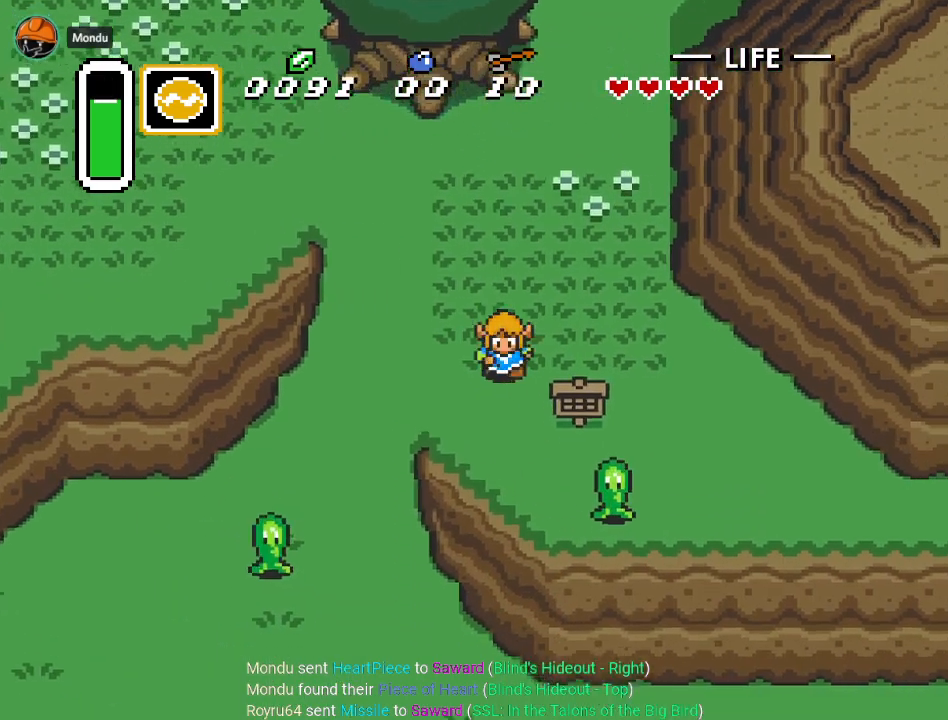
{"buttons": ["A", "DPAD_RIGHT"], "events": [[200, "DPAD_DOWN", "up"], [200, "DPAD_RIGHT", "down"], [317, "A", "down"]]}
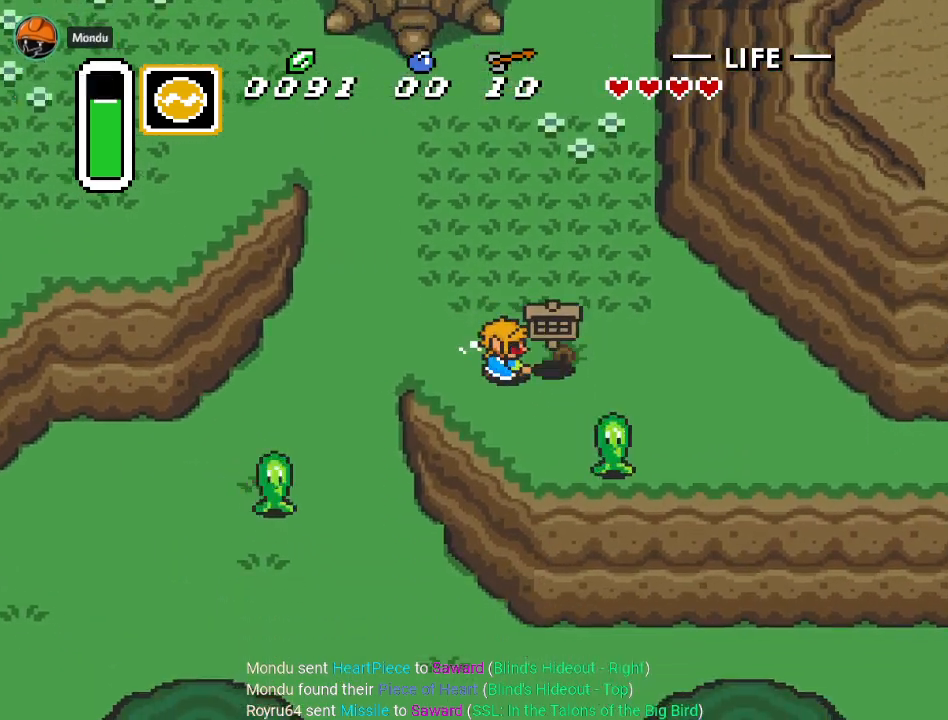
{"buttons": ["DPAD_RIGHT"], "events": [[50, "A", "up"]]}
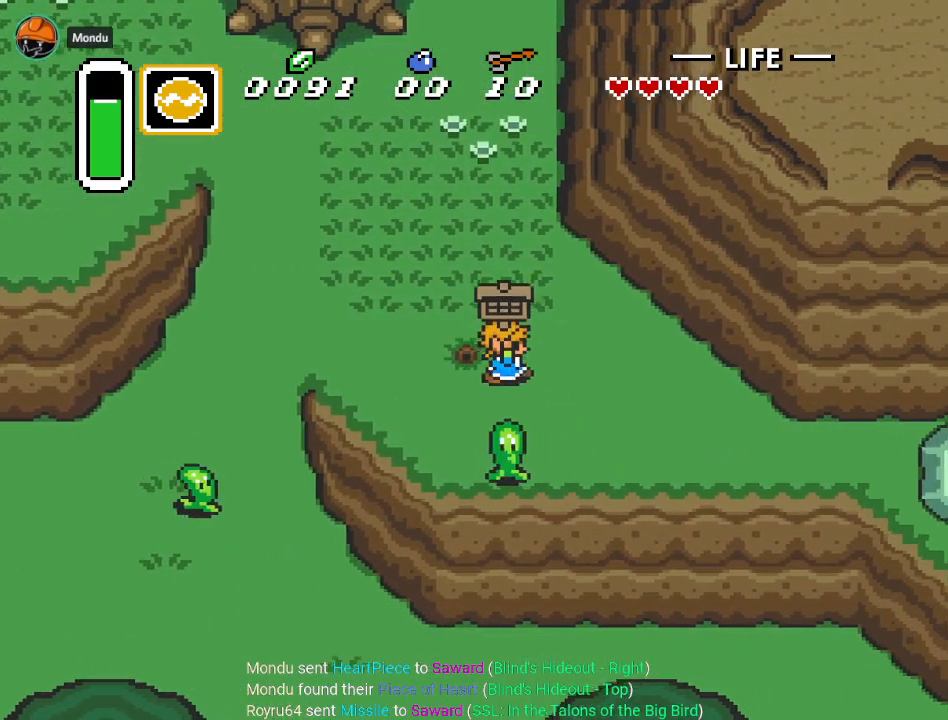
{"buttons": ["DPAD_UP", "DPAD_LEFT"], "events": [[33, "DPAD_DOWN", "down"], [33, "DPAD_RIGHT", "up"], [100, "A", "down"], [217, "A", "up"], [217, "DPAD_DOWN", "up"], [217, "DPAD_UP", "down"], [450, "DPAD_LEFT", "down"]]}
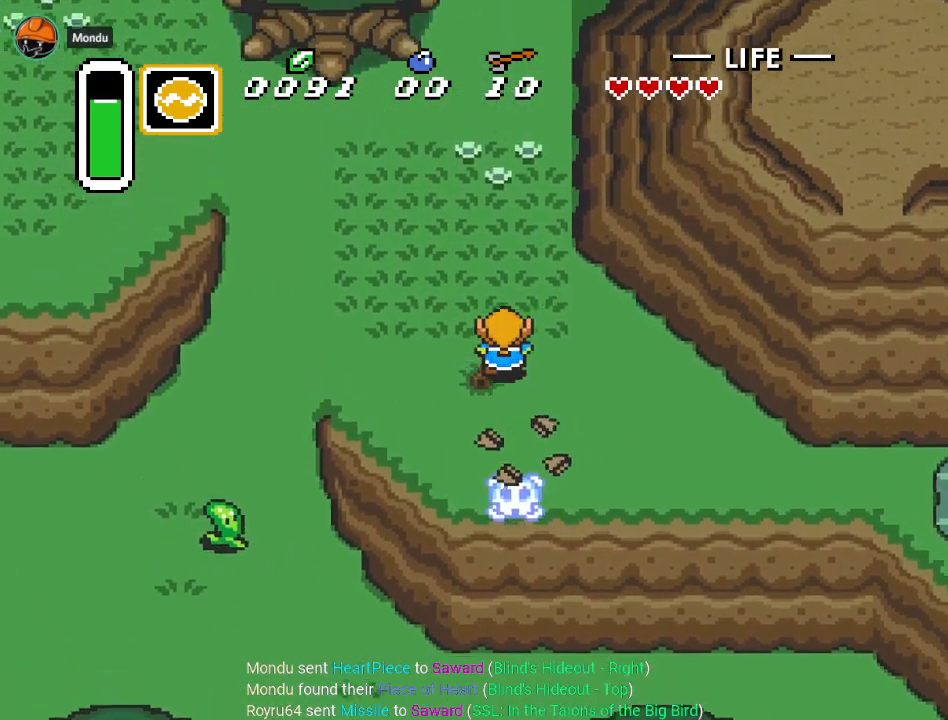
{"buttons": ["DPAD_UP", "DPAD_LEFT"], "events": []}
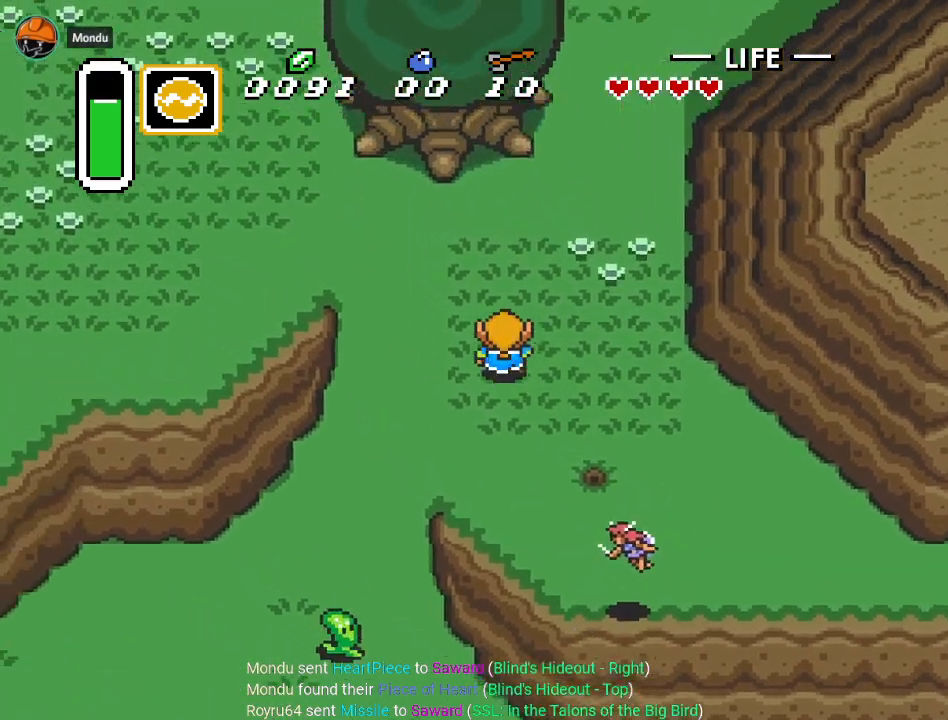
{"buttons": ["DPAD_UP"], "events": [[33, "DPAD_LEFT", "up"], [317, "DPAD_LEFT", "down"], [450, "DPAD_LEFT", "up"]]}
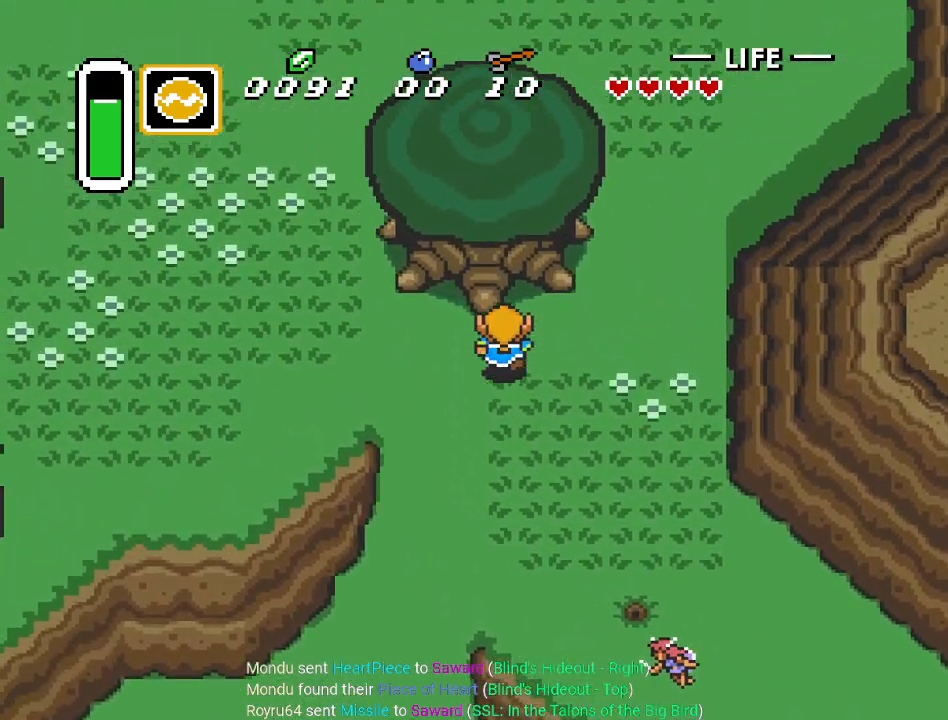
{"buttons": ["A", "DPAD_DOWN"], "events": [[184, "A", "down"], [251, "DPAD_UP", "up"], [317, "DPAD_DOWN", "down"]]}
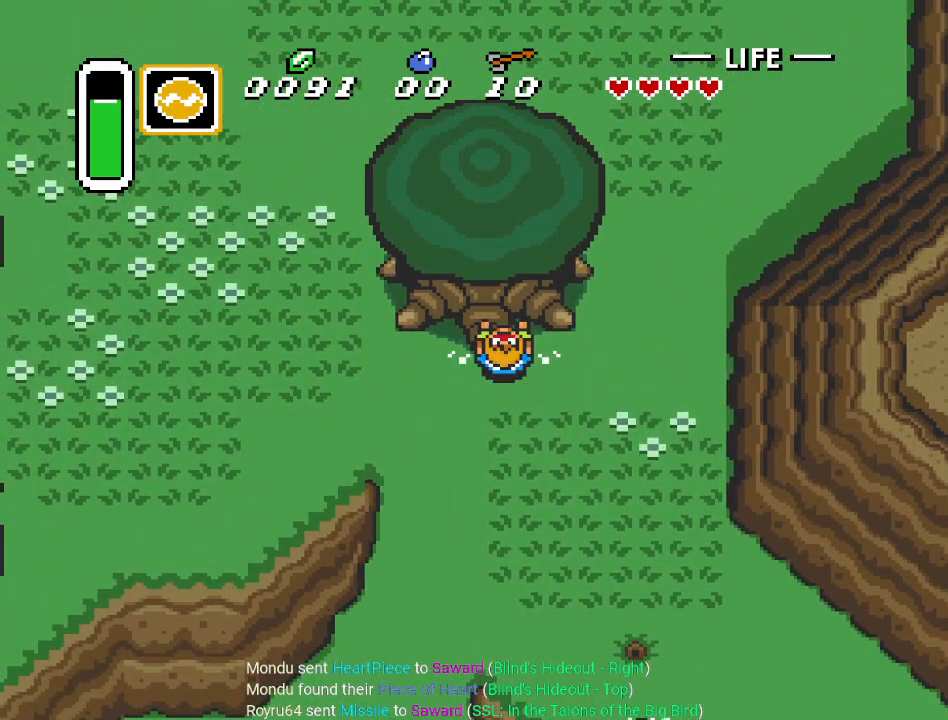
{"buttons": ["A", "DPAD_DOWN"], "events": []}
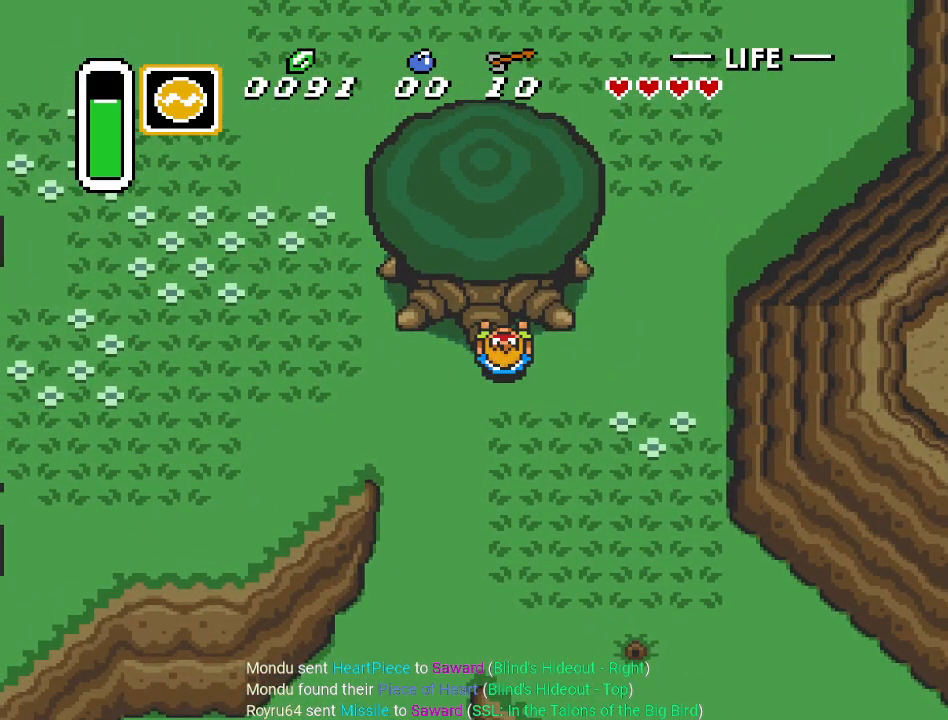
{"buttons": ["X", "DPAD_RIGHT"], "events": [[134, "A", "up"], [167, "DPAD_DOWN", "up"], [167, "DPAD_RIGHT", "down"], [417, "X", "down"]]}
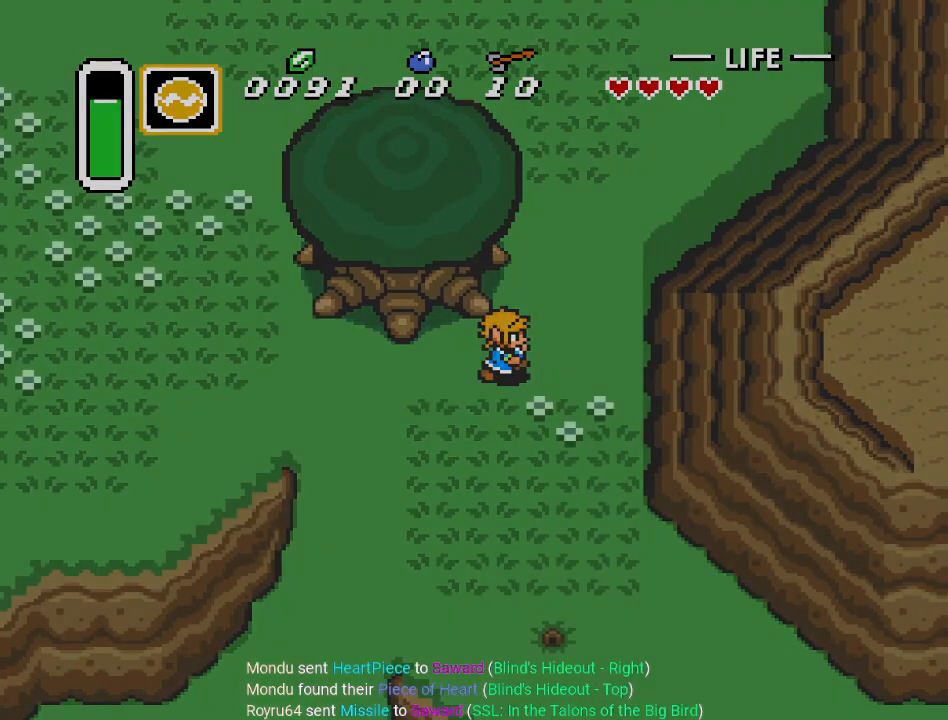
{"buttons": [], "events": [[84, "DPAD_RIGHT", "up"], [84, "X", "up"]]}
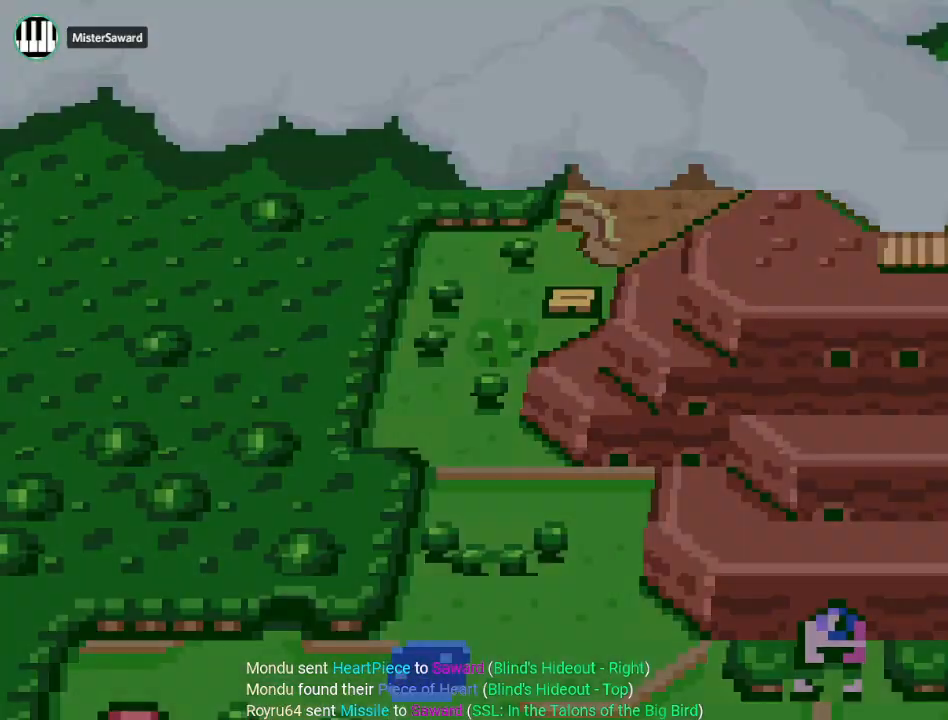
{"buttons": [], "events": [[267, "L1", "down"], [417, "L1", "up"]]}
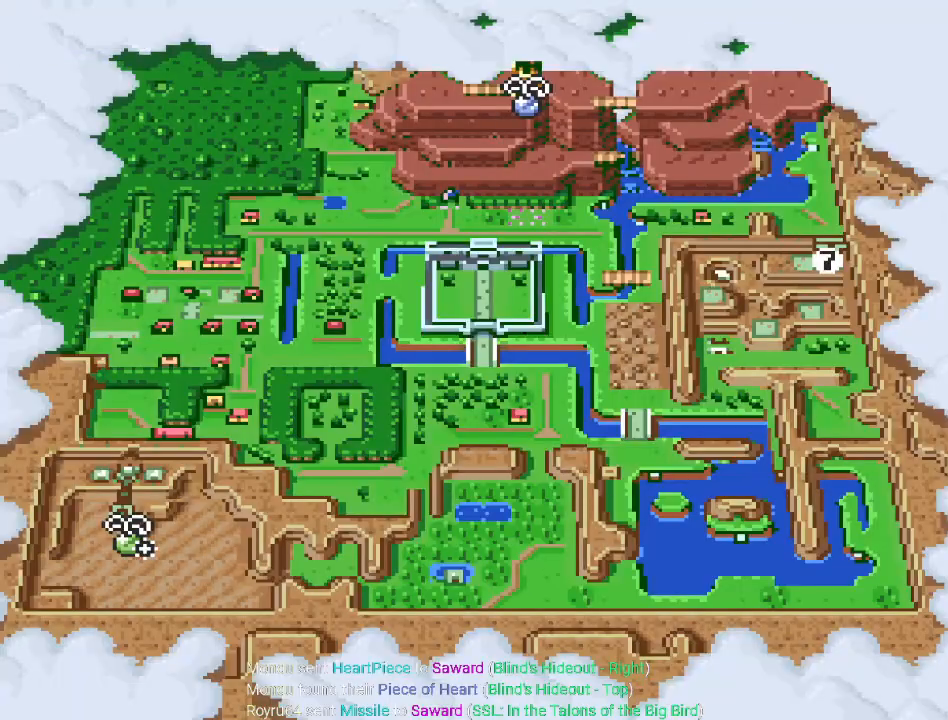
{"buttons": [], "events": []}
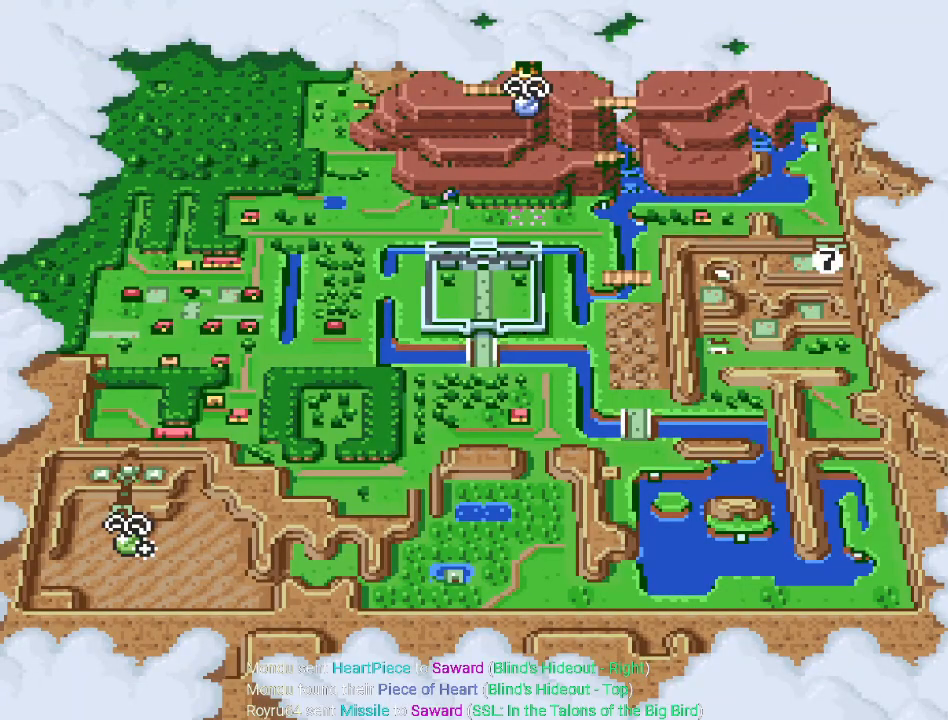
{"buttons": [], "events": []}
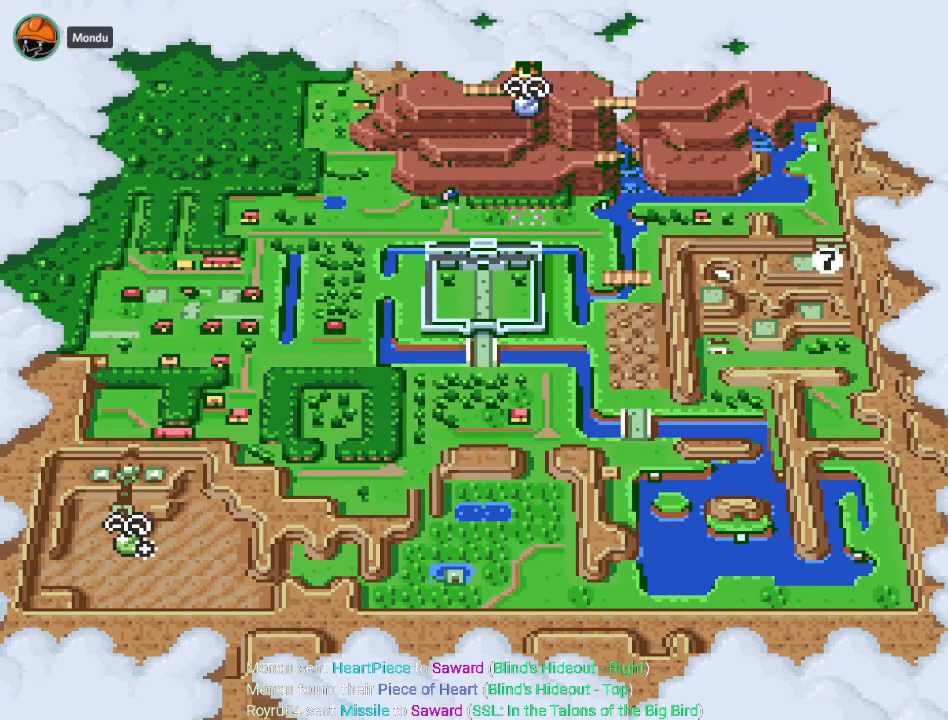
{"buttons": [], "events": []}
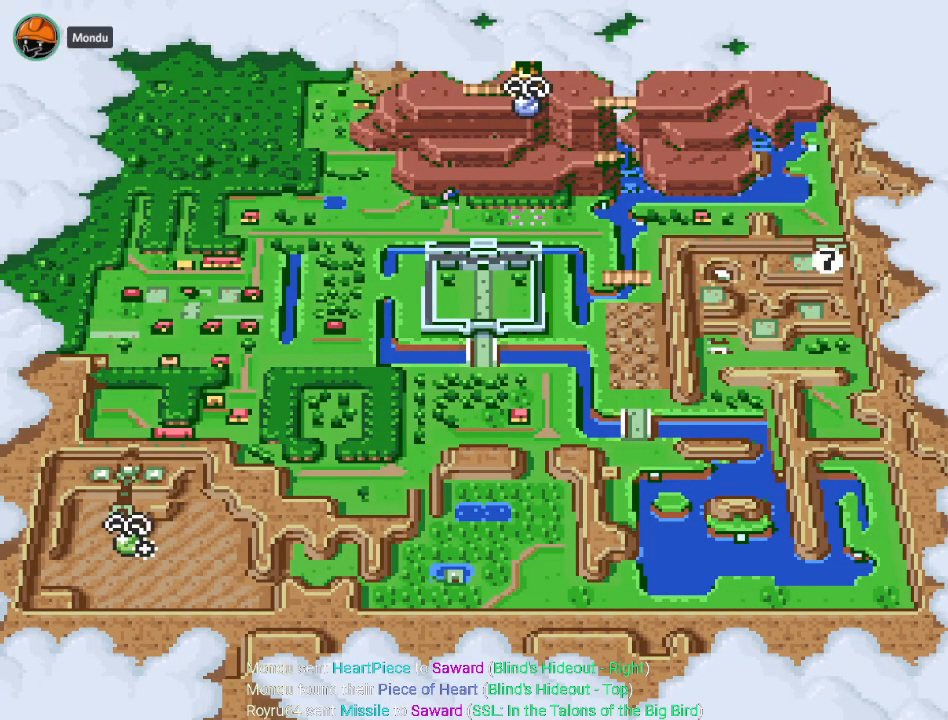
{"buttons": [], "events": []}
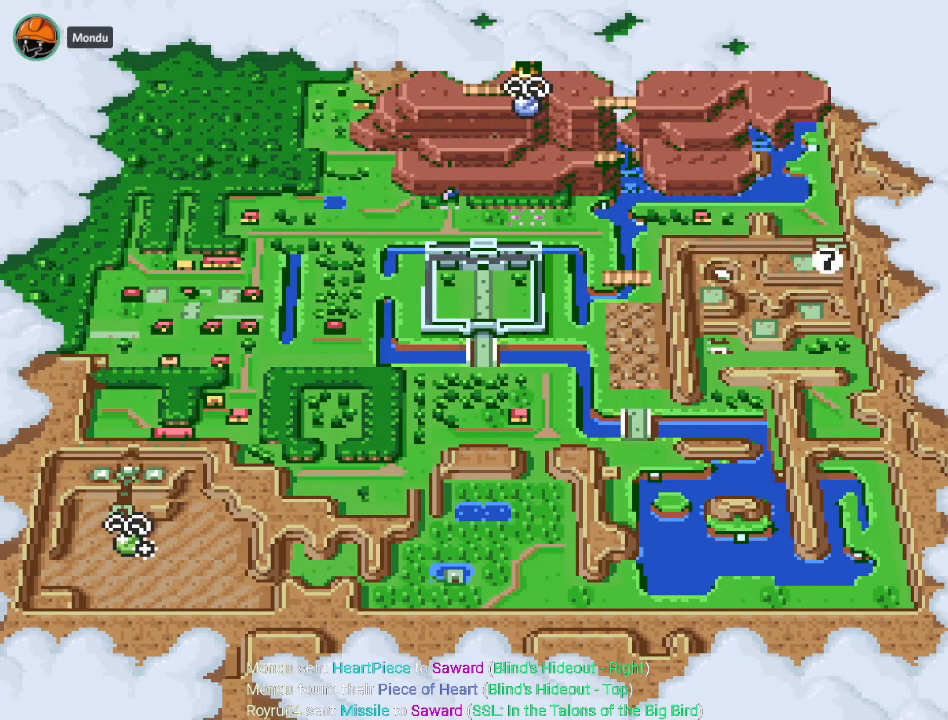
{"buttons": [], "events": []}
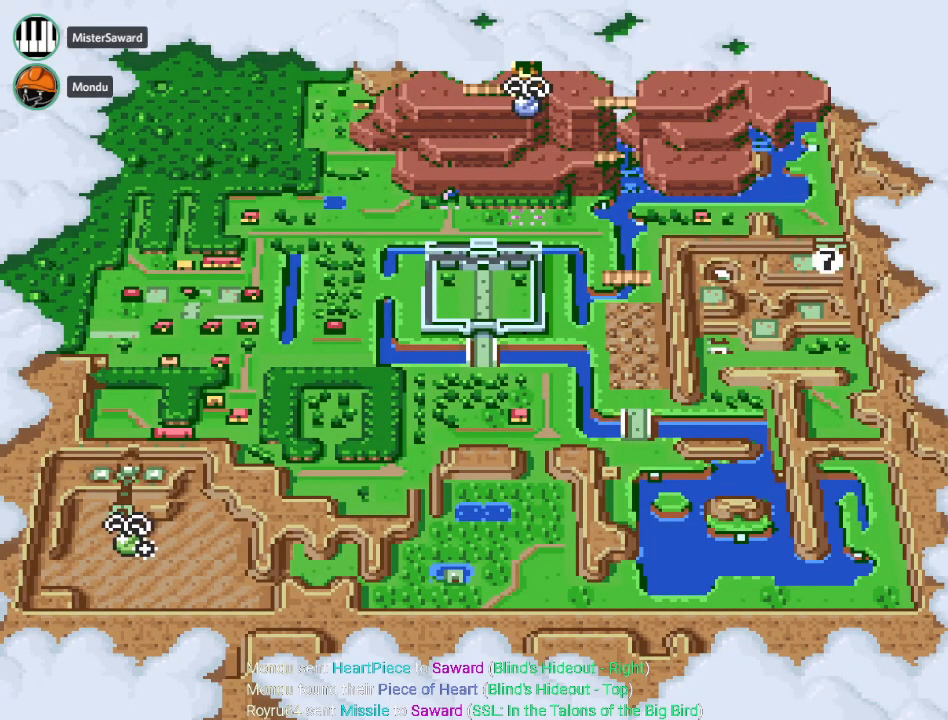
{"buttons": [], "events": []}
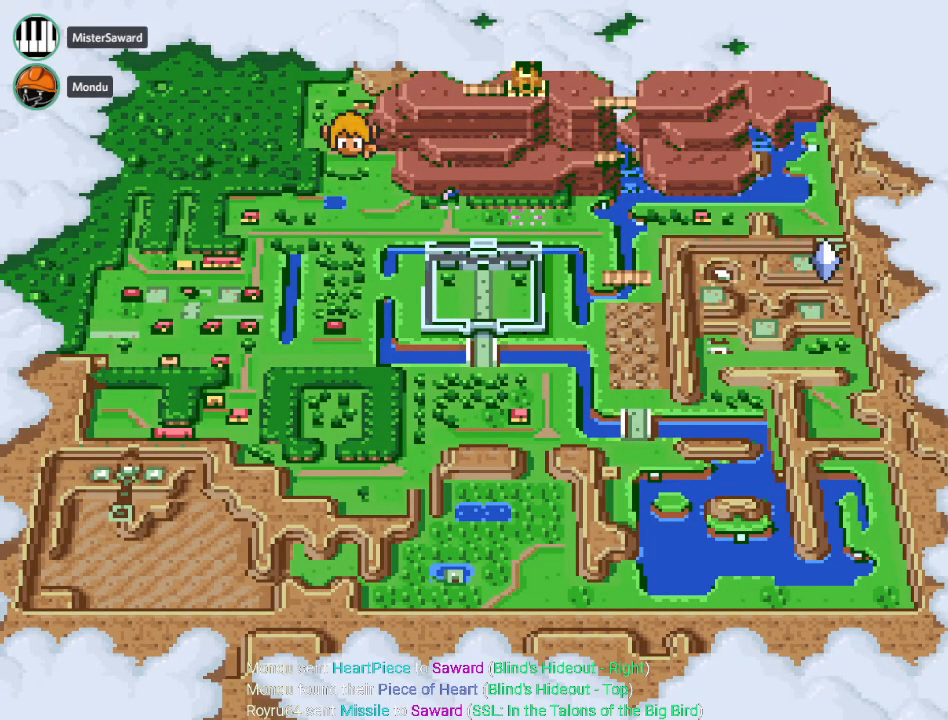
{"buttons": ["X"], "events": [[384, "X", "down"]]}